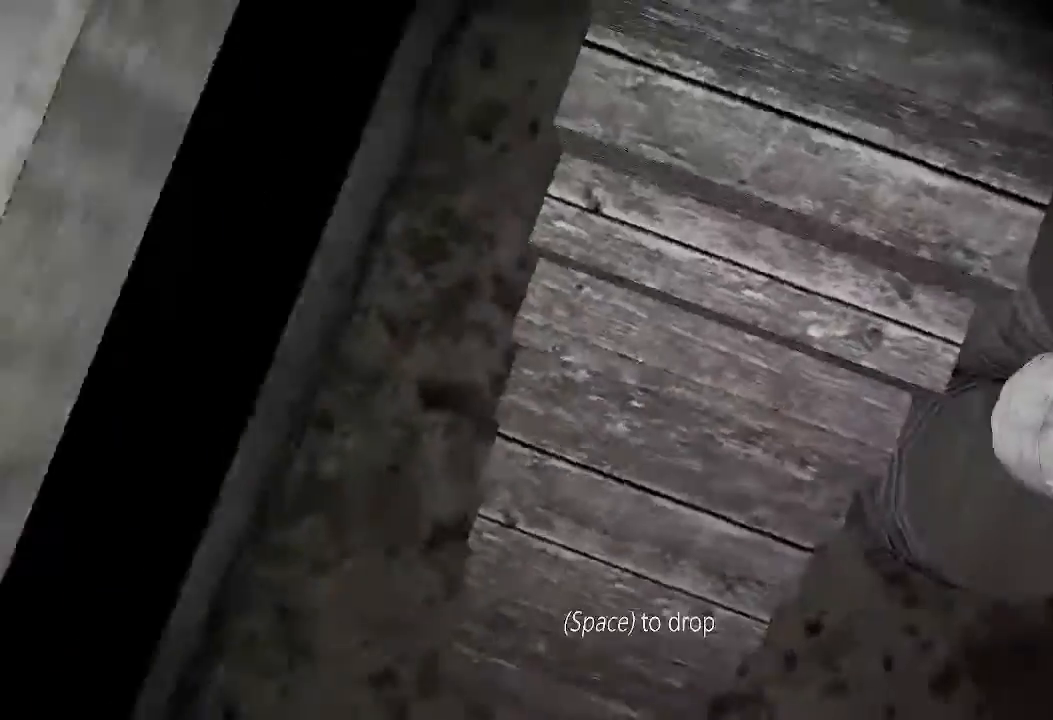
Gameplay with keyboard; each line is a JSON object with the keys held at the frame after it. "events" lists presses ("down") and releases ("up") of "a", "c", "d", "e", "f", "r", "s", "space" and "w" between this image and that frame as [ms after this image, input, new state], when the widget could be followed in between. No other keys are recorded. Mouse input is not recorded.
{"keys": ["w"], "events": [[67, "e", "down"], [100, "e", "up"], [200, "e", "down"], [233, "e", "up"]]}
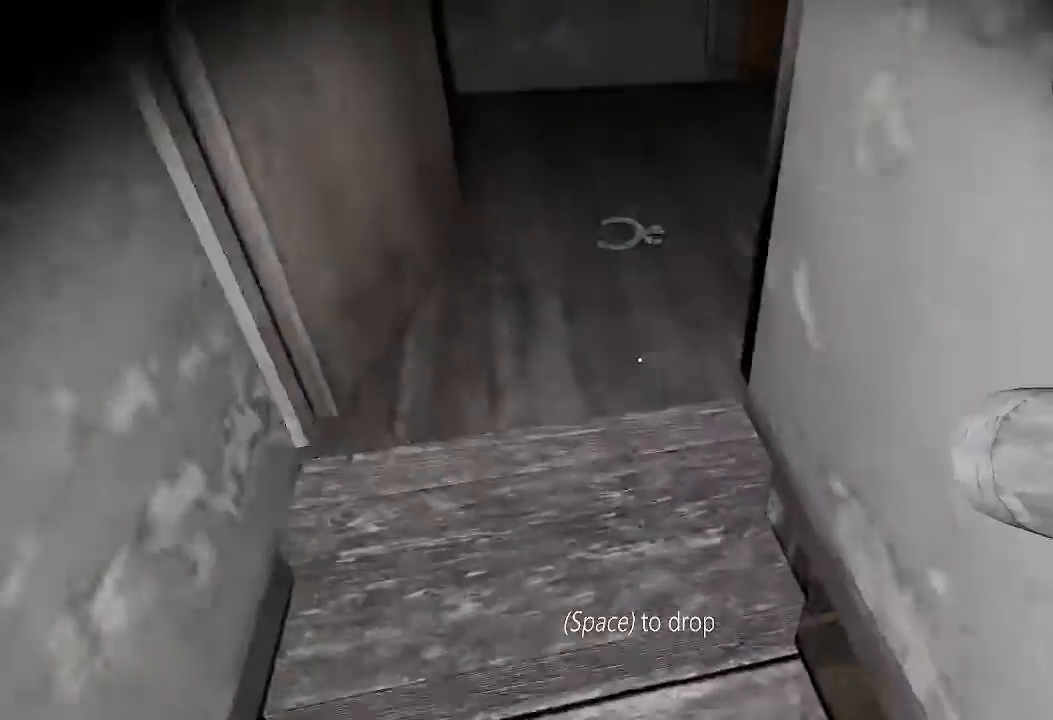
{"keys": ["w"], "events": [[33, "a", "down"], [67, "a", "up"]]}
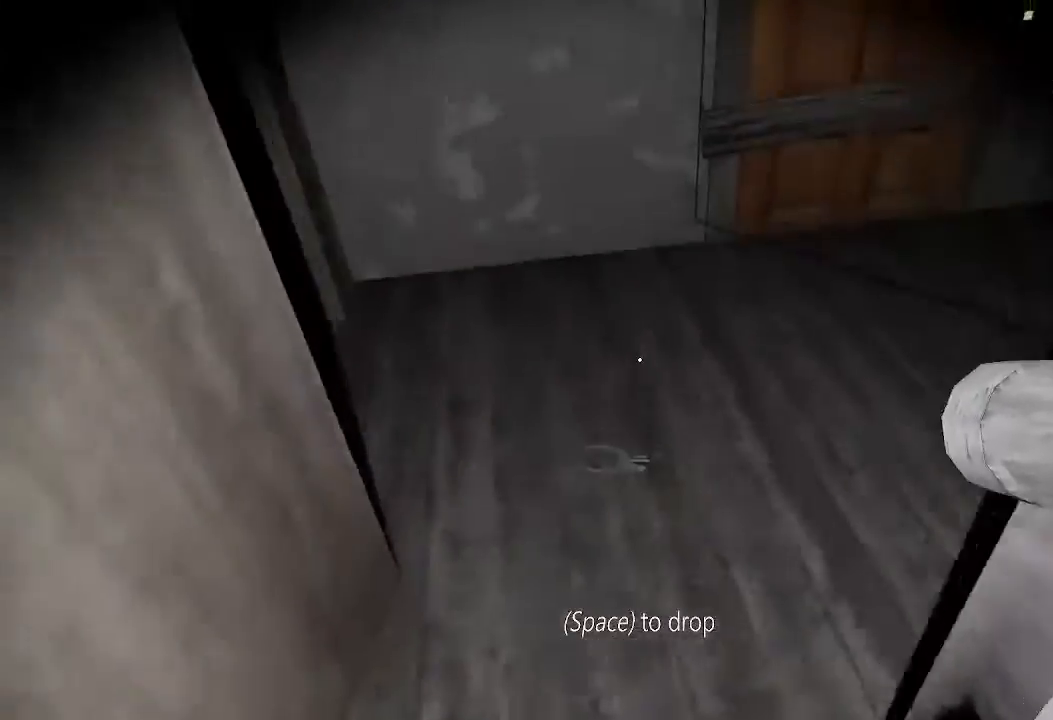
{"keys": ["w"], "events": []}
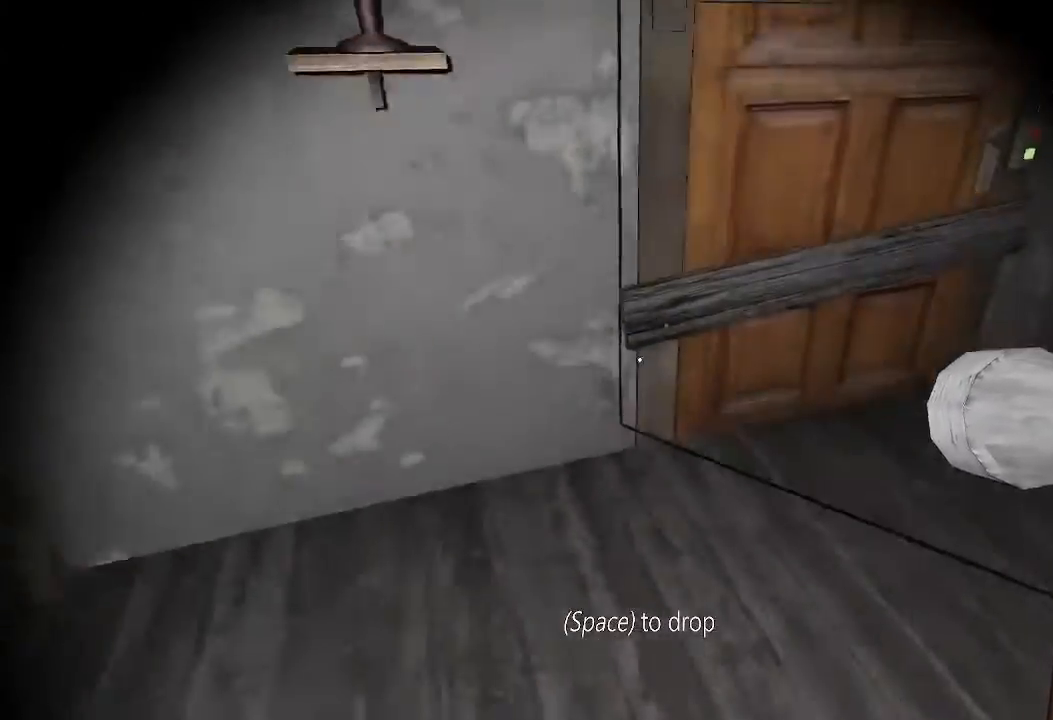
{"keys": ["s"], "events": [[133, "e", "down"], [167, "w", "up"], [200, "e", "up"], [233, "e", "down"], [300, "e", "up"], [367, "s", "down"]]}
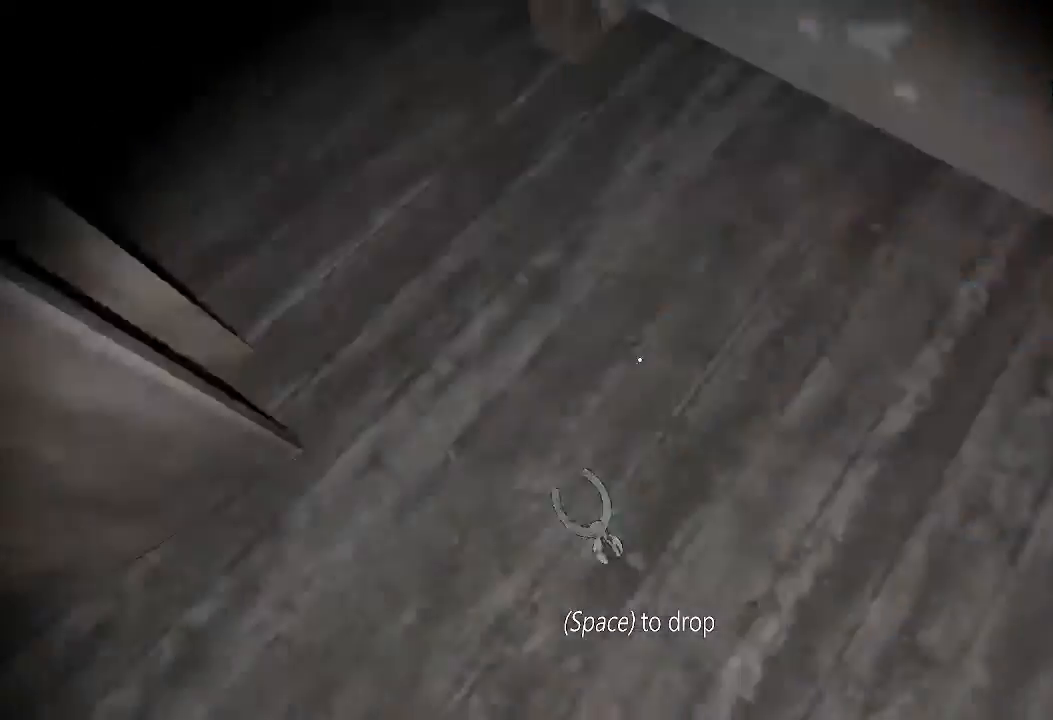
{"keys": ["w"], "events": [[100, "s", "up"], [133, "e", "down"], [200, "e", "up"], [300, "w", "down"]]}
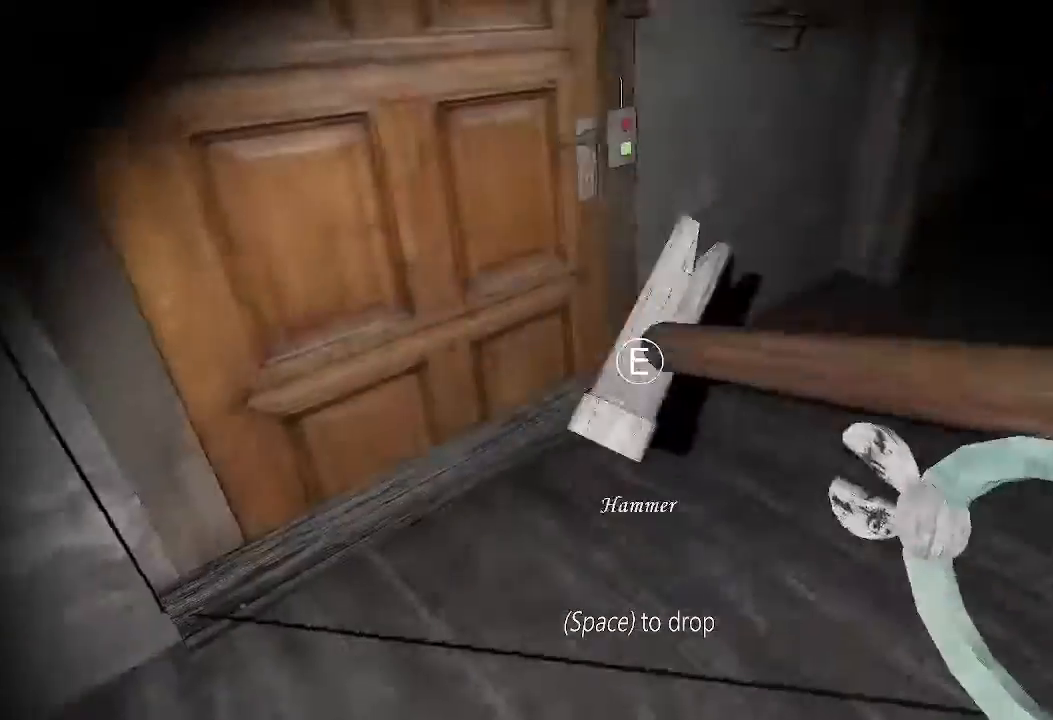
{"keys": ["w"], "events": [[467, "e", "down"], [500, "e", "up"]]}
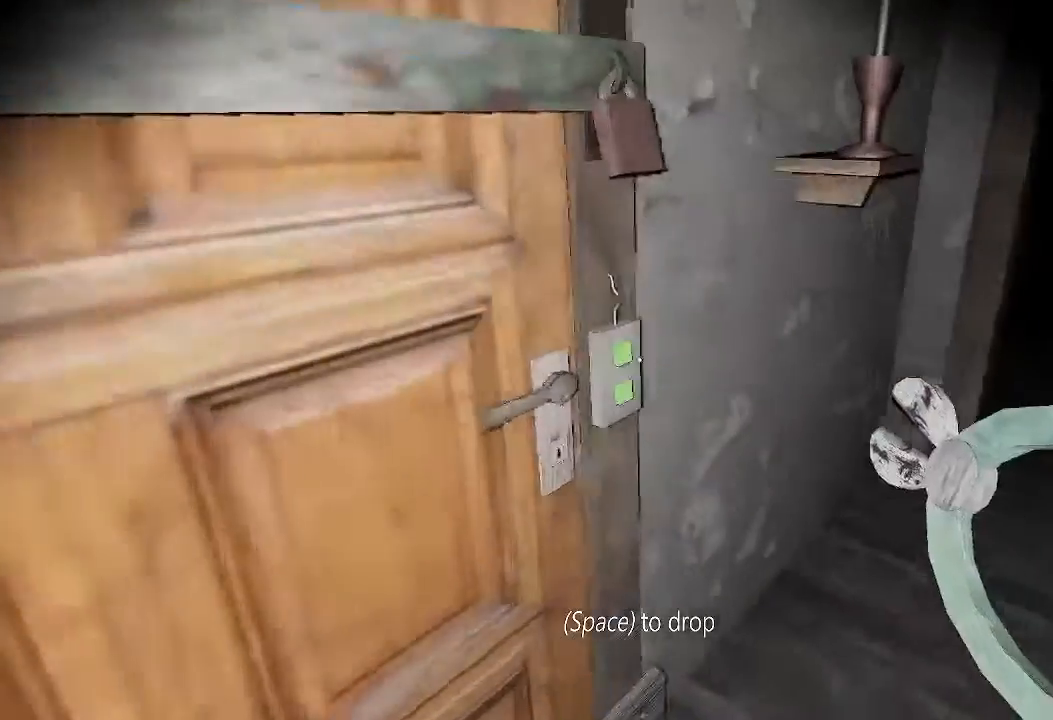
{"keys": ["a", "w"], "events": [[67, "e", "down"], [133, "e", "up"], [367, "a", "down"]]}
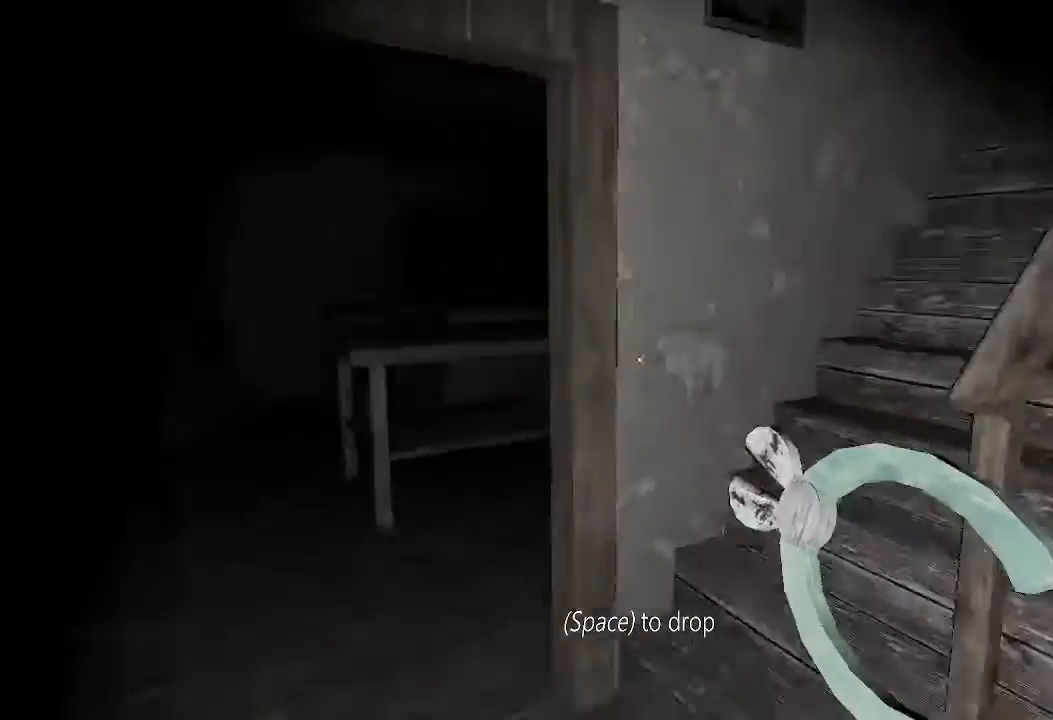
{"keys": ["a", "w"], "events": []}
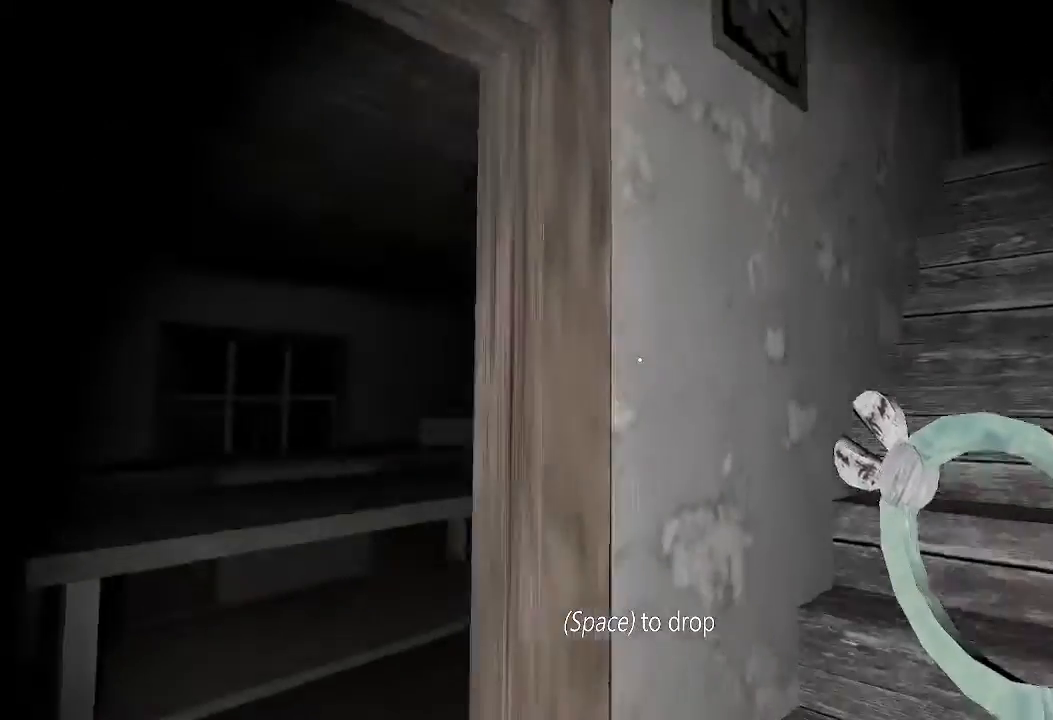
{"keys": ["w"], "events": [[400, "a", "up"]]}
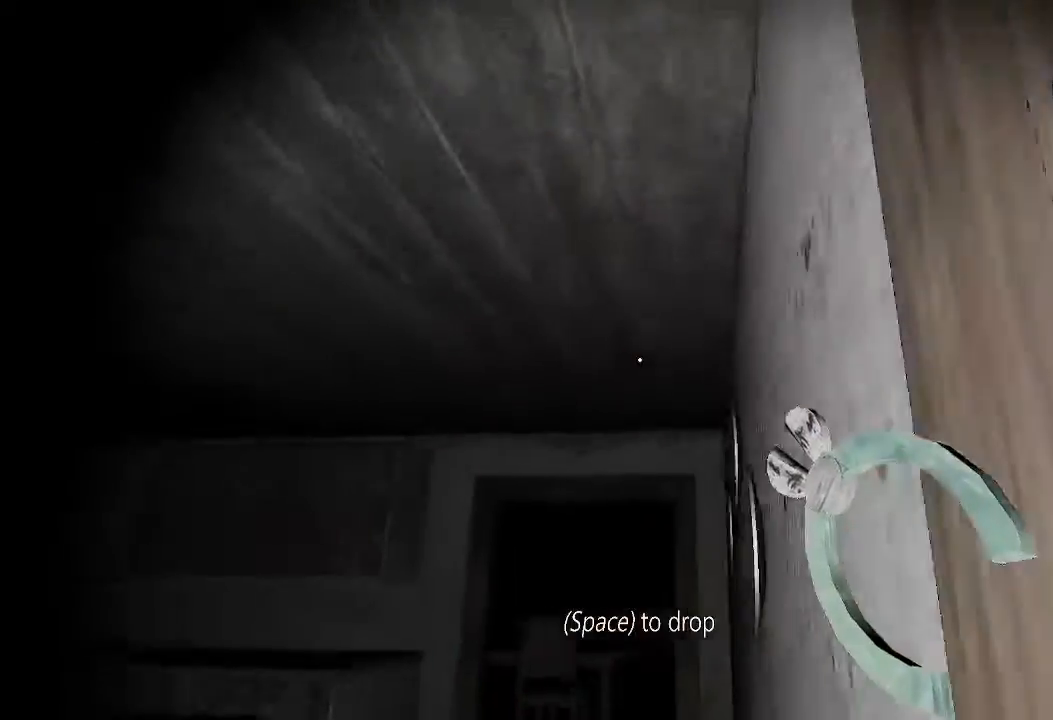
{"keys": ["w"], "events": []}
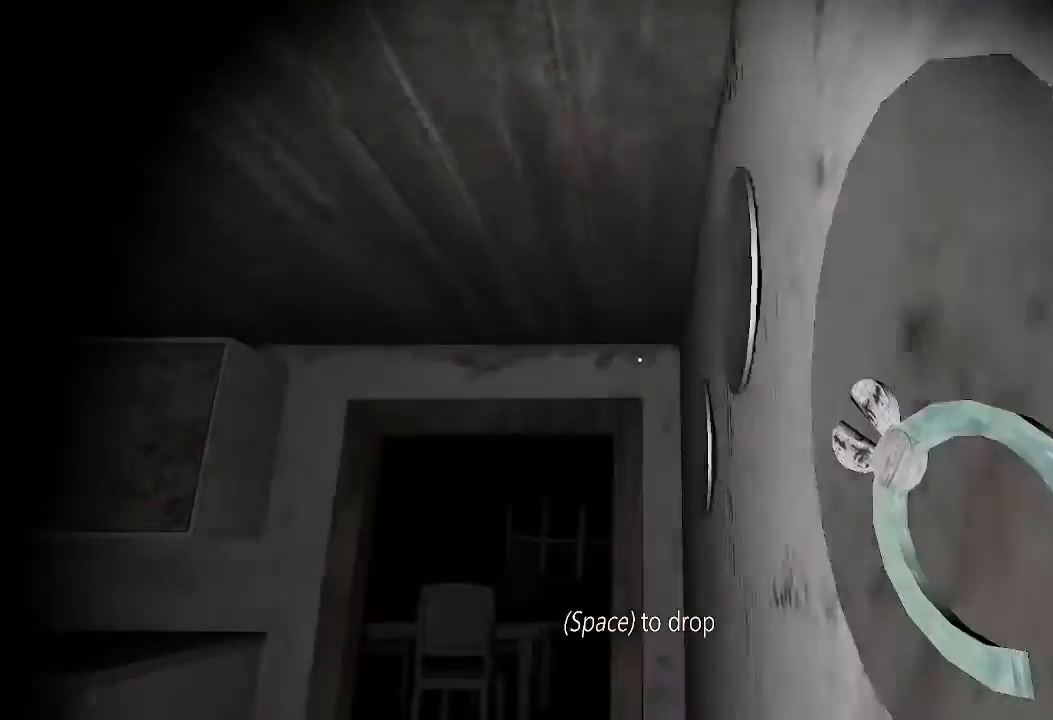
{"keys": ["w"], "events": []}
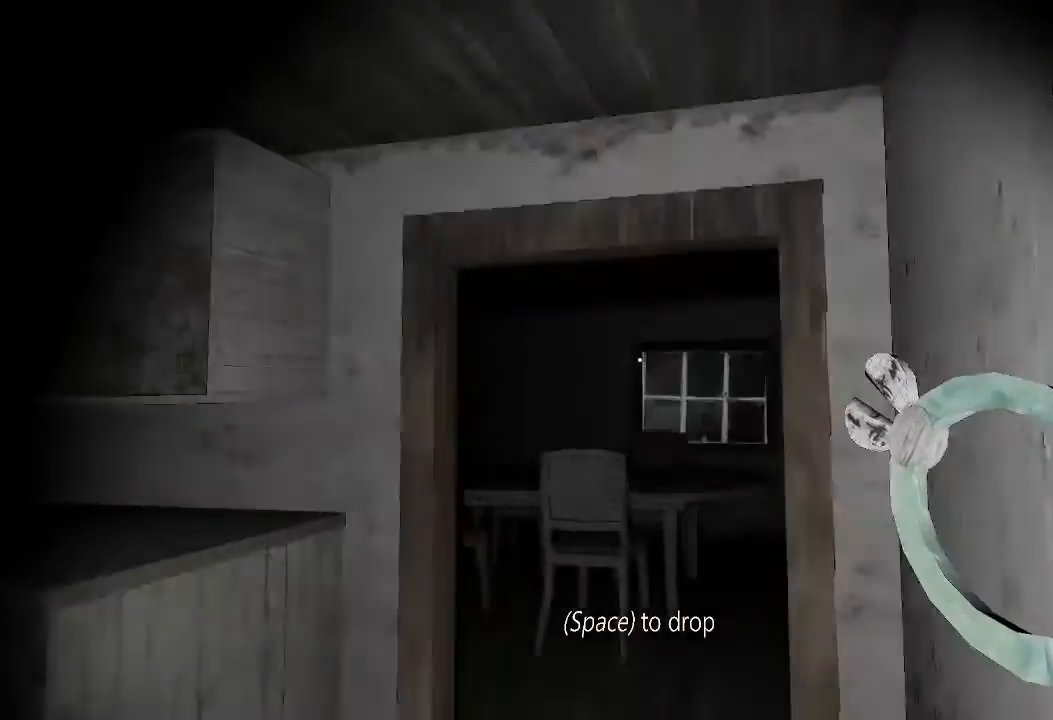
{"keys": ["w"], "events": []}
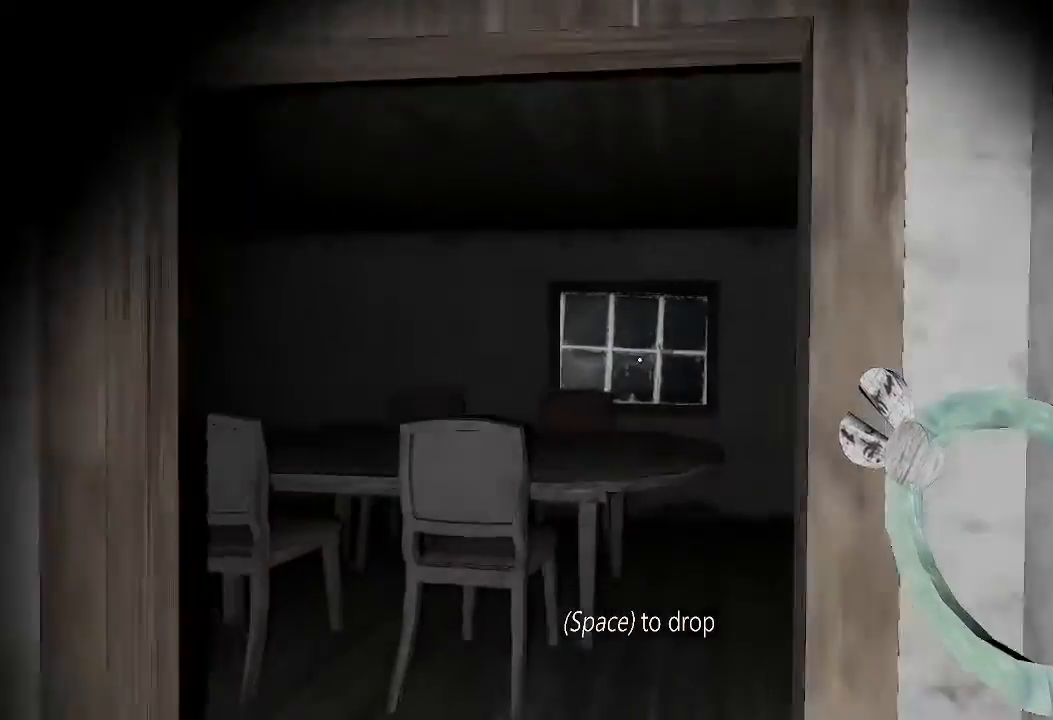
{"keys": ["w"], "events": []}
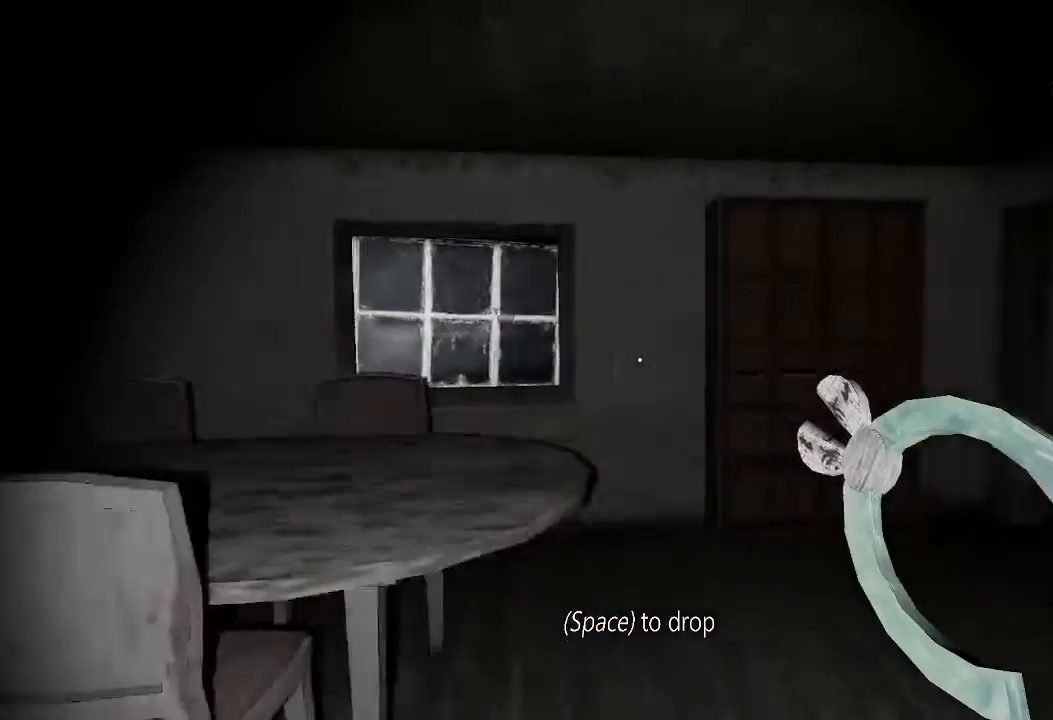
{"keys": ["w"], "events": []}
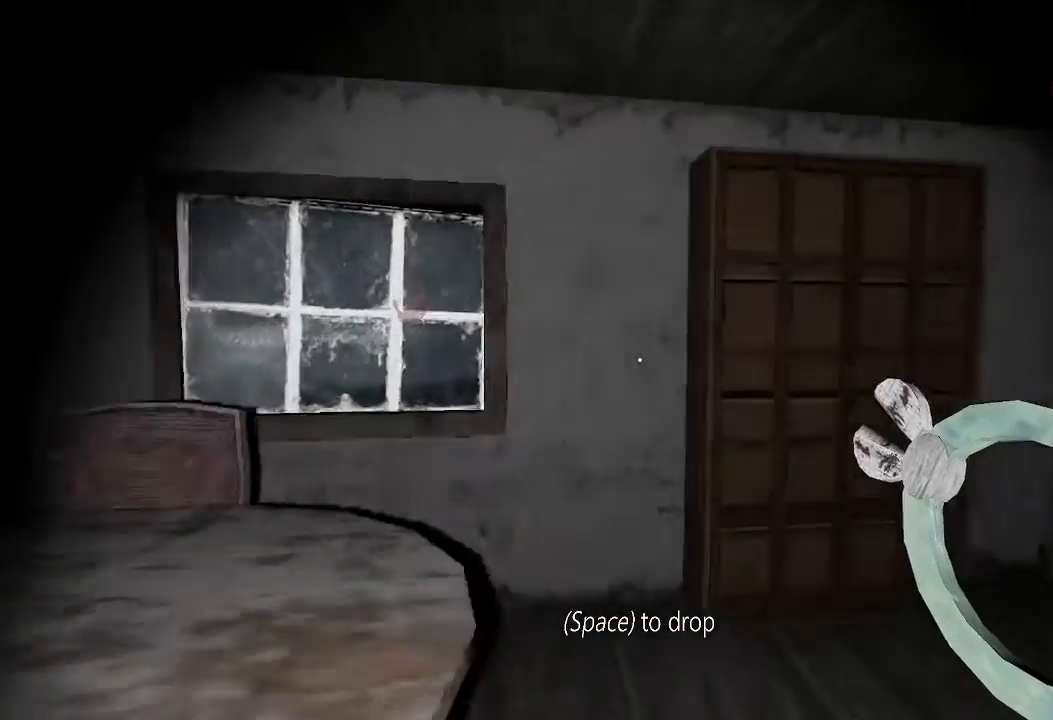
{"keys": ["w"], "events": []}